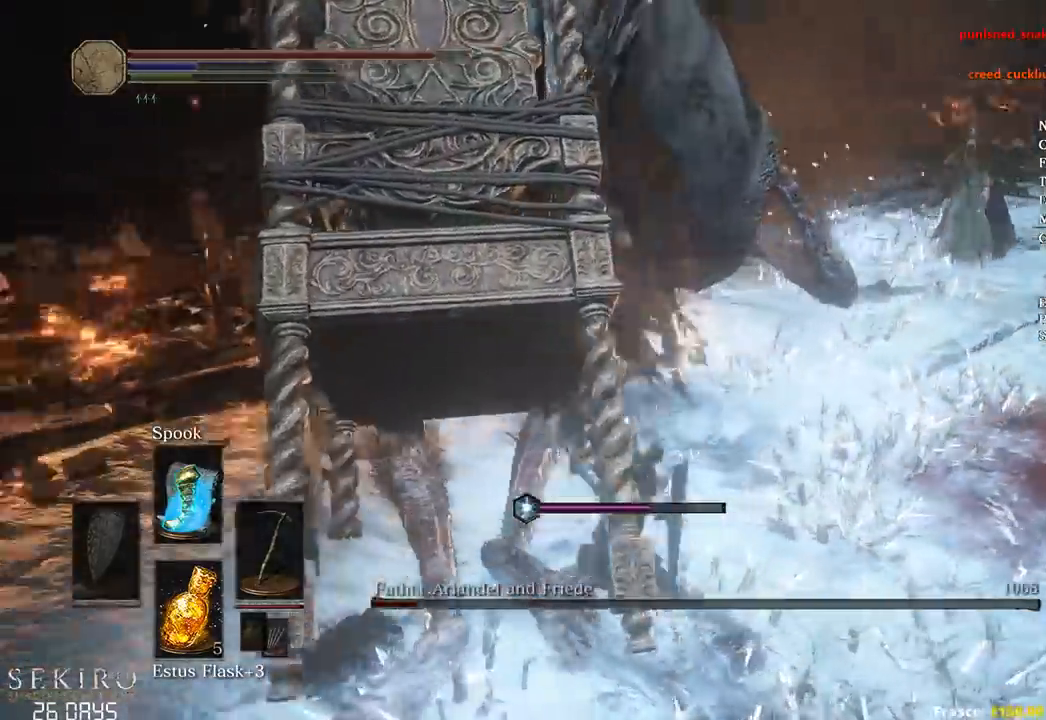
Gameplay with a controller (Xbox layout); each line is a JSON object with the inputs held at the frame after it. "events" lists button and stick changes between this image and that frame as [ms after this image, input, new state], when the widget could be followed in between.
{"buttons": [], "left_stick": "down-right", "right_stick": "center", "events": [[17, "right_stick", "down-left"], [183, "right_stick", "center"], [250, "left_stick", "up"], [317, "left_stick", "right"], [367, "left_stick", "down-right"]]}
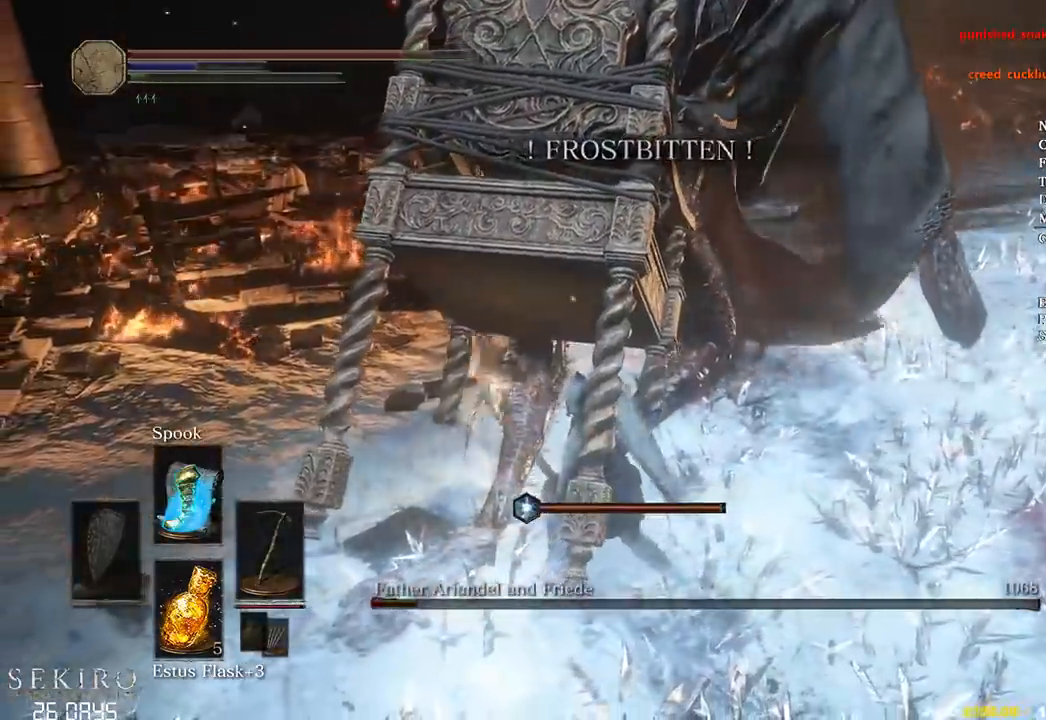
{"buttons": ["B"], "left_stick": "down-right", "right_stick": "center", "events": [[450, "B", "down"]]}
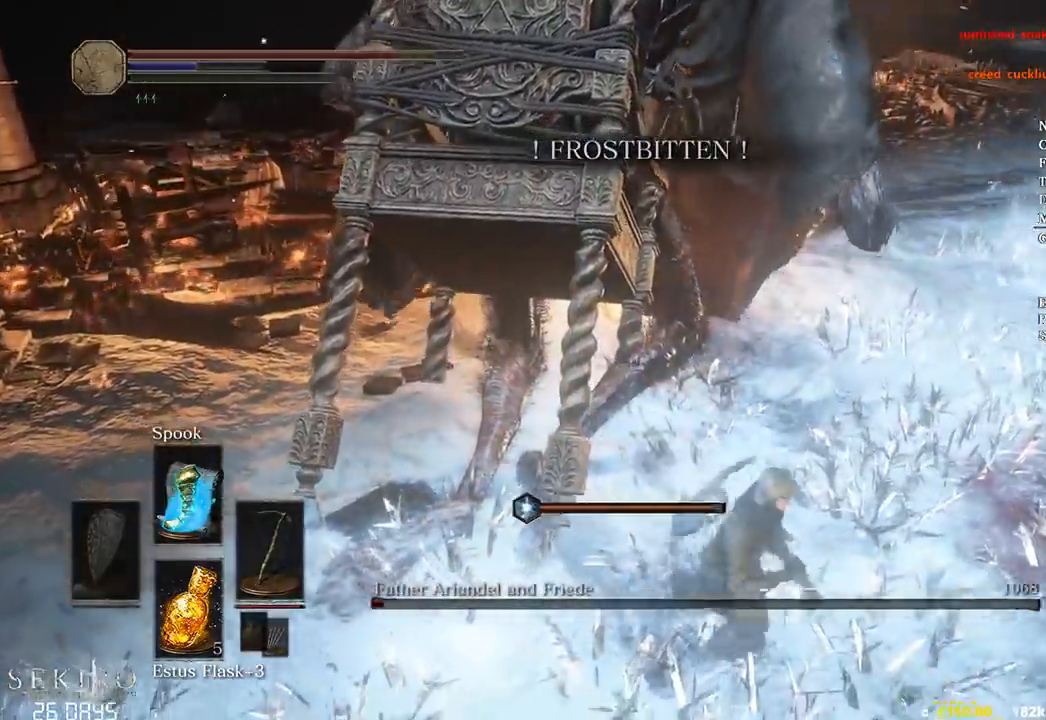
{"buttons": [], "left_stick": "down-right", "right_stick": "center", "events": [[183, "B", "up"], [250, "B", "down"], [317, "B", "up"], [367, "B", "down"], [433, "B", "up"]]}
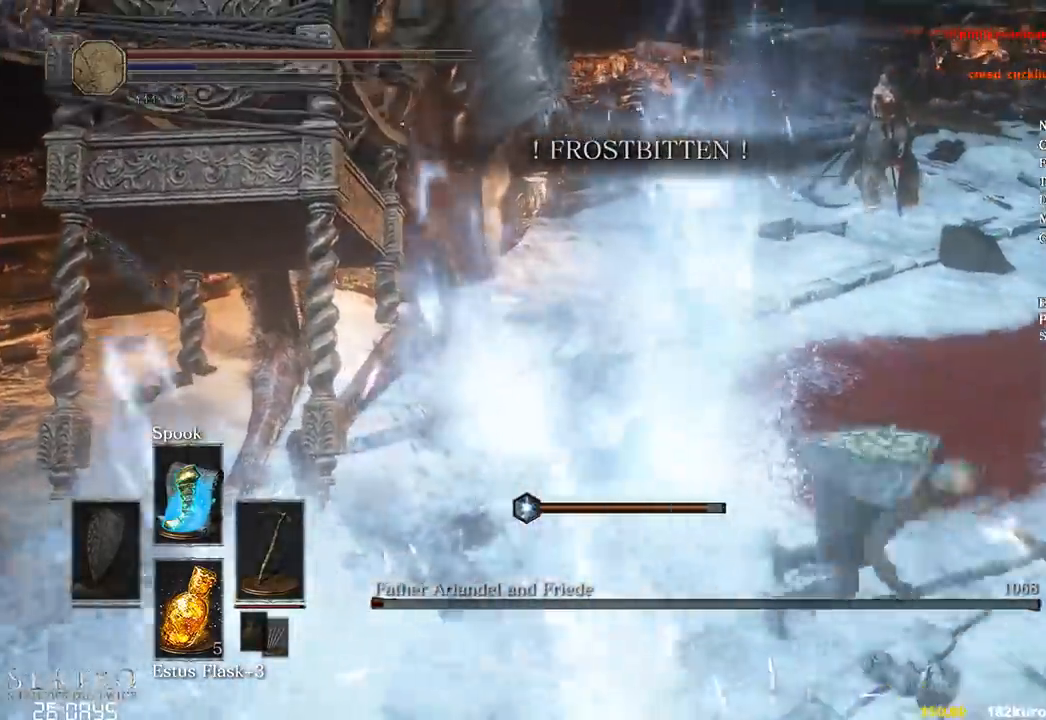
{"buttons": [], "left_stick": "left", "right_stick": "left", "events": [[267, "left_stick", "down-left"], [317, "right_stick", "left"], [333, "left_stick", "left"]]}
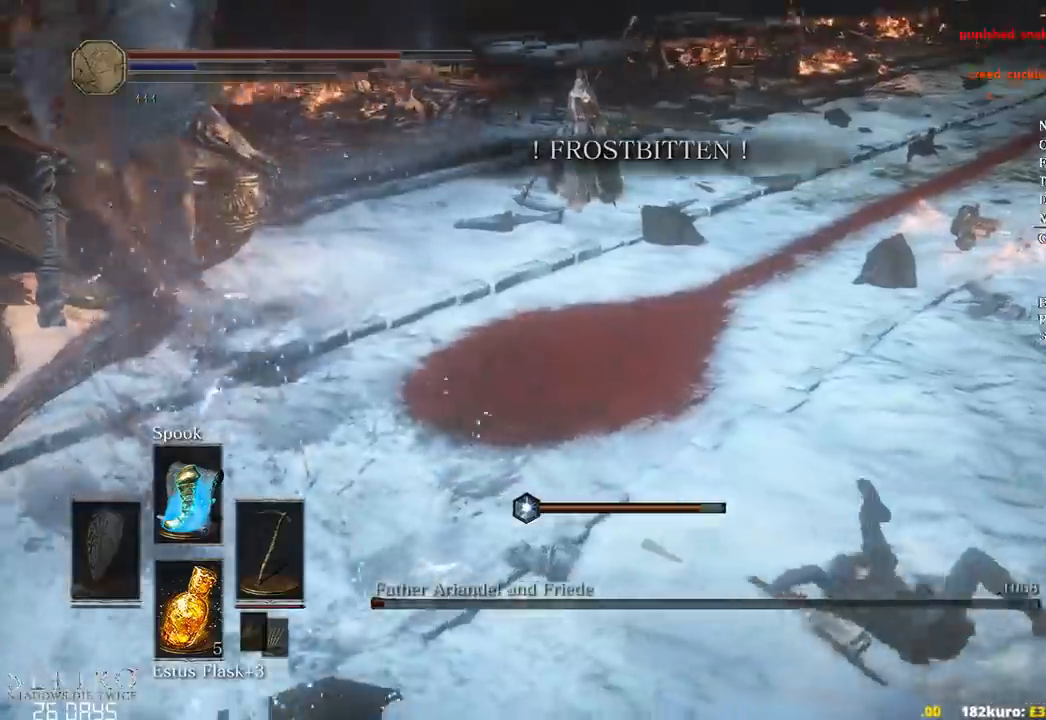
{"buttons": [], "left_stick": "up-left", "right_stick": "center", "events": [[17, "left_stick", "up-left"], [267, "right_stick", "center"]]}
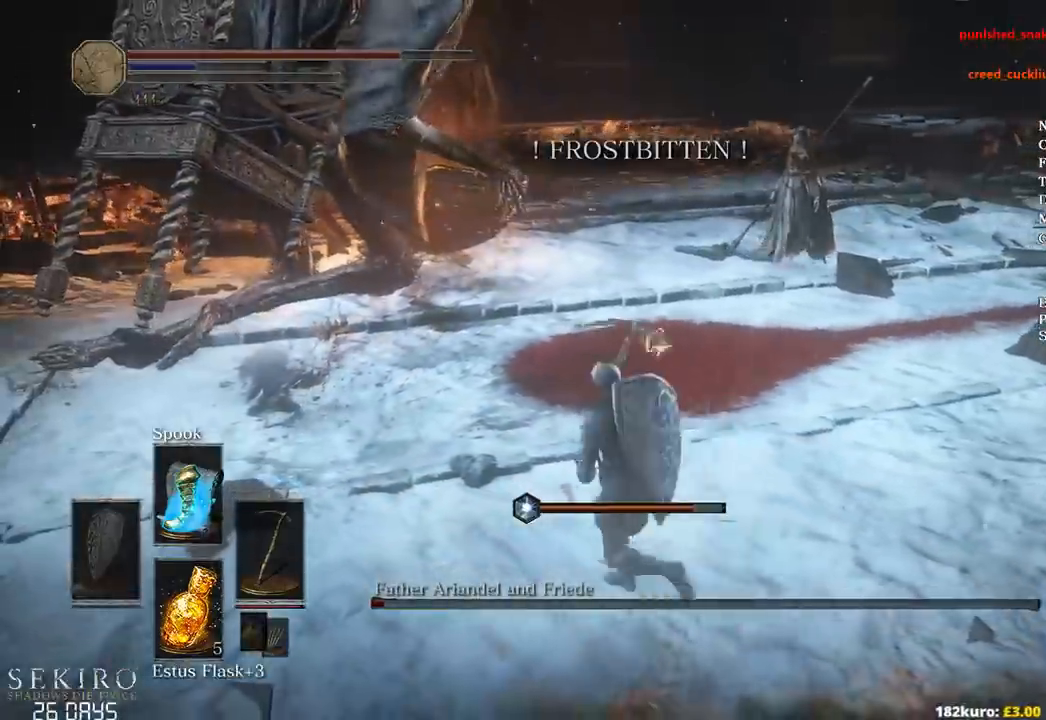
{"buttons": [], "left_stick": "up-left", "right_stick": "center", "events": []}
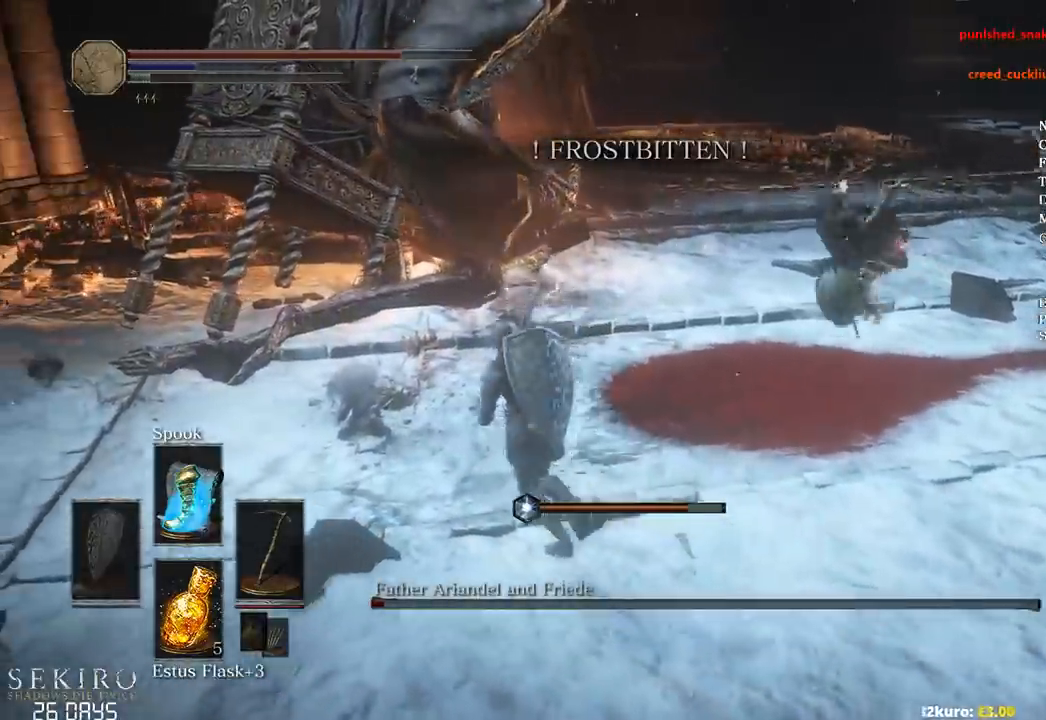
{"buttons": [], "left_stick": "up-left", "right_stick": "center", "events": [[267, "left_stick", "left"], [383, "left_stick", "up-left"]]}
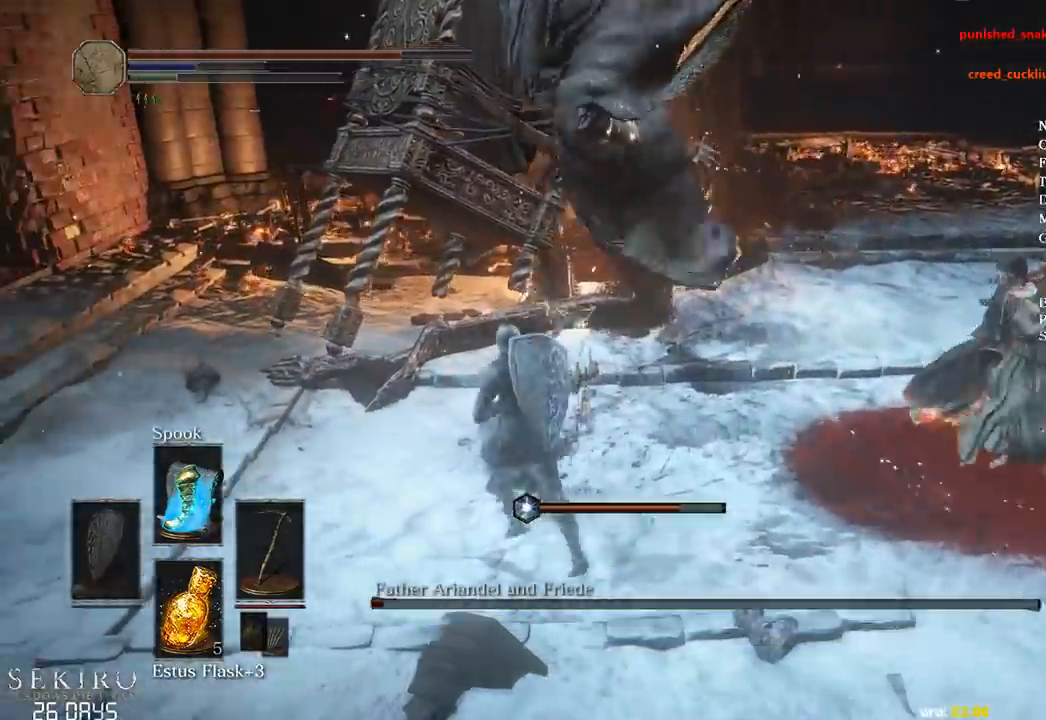
{"buttons": [], "left_stick": "right", "right_stick": "down-right", "events": [[17, "left_stick", "up"], [167, "left_stick", "up-right"], [233, "R1", "down"], [300, "R1", "up"], [300, "left_stick", "right"], [400, "right_stick", "down-right"]]}
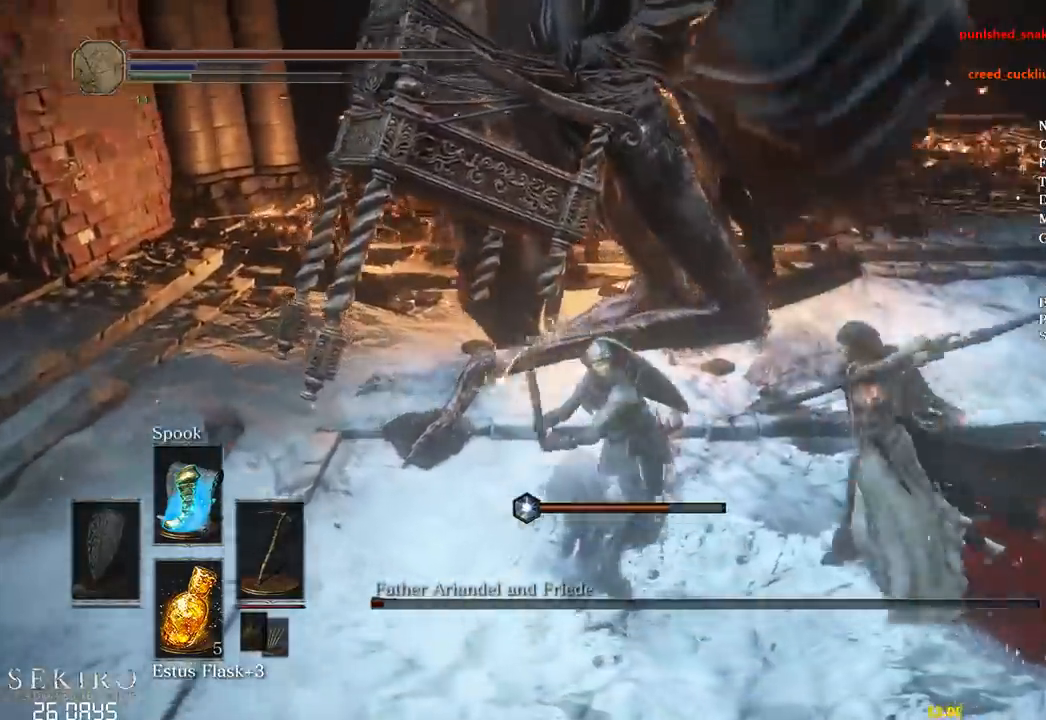
{"buttons": [], "left_stick": "right", "right_stick": "center", "events": [[83, "left_stick", "up-right"], [83, "right_stick", "center"], [450, "left_stick", "right"]]}
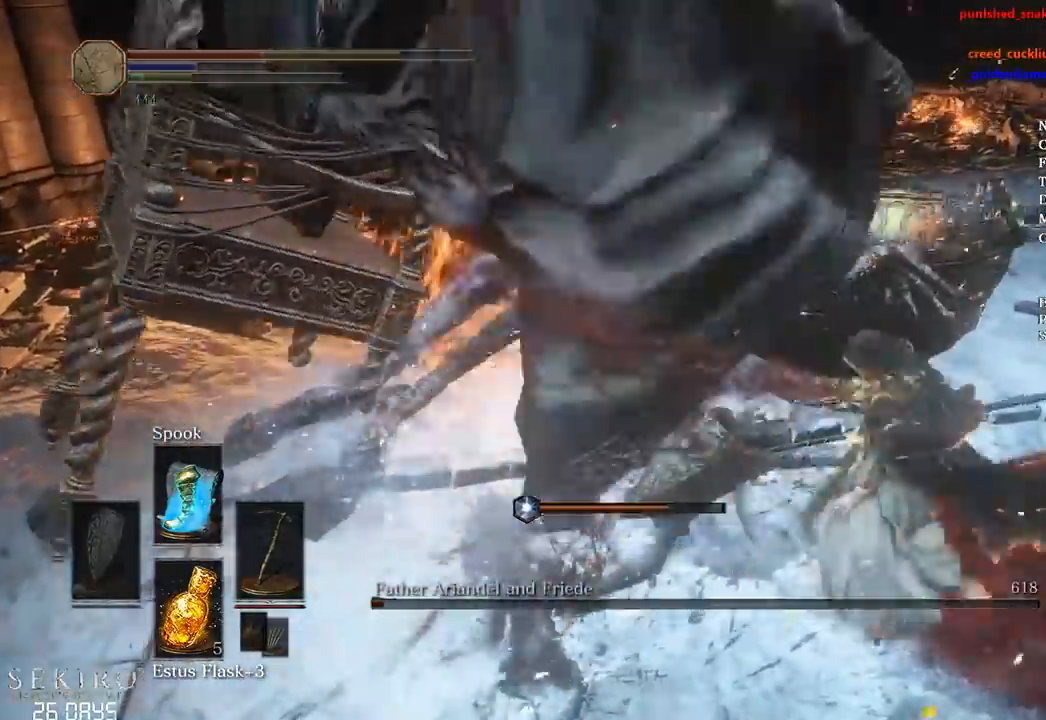
{"buttons": [], "left_stick": "up-right", "right_stick": "center", "events": [[100, "left_stick", "down"], [217, "left_stick", "left"], [433, "left_stick", "up"], [483, "left_stick", "up-right"]]}
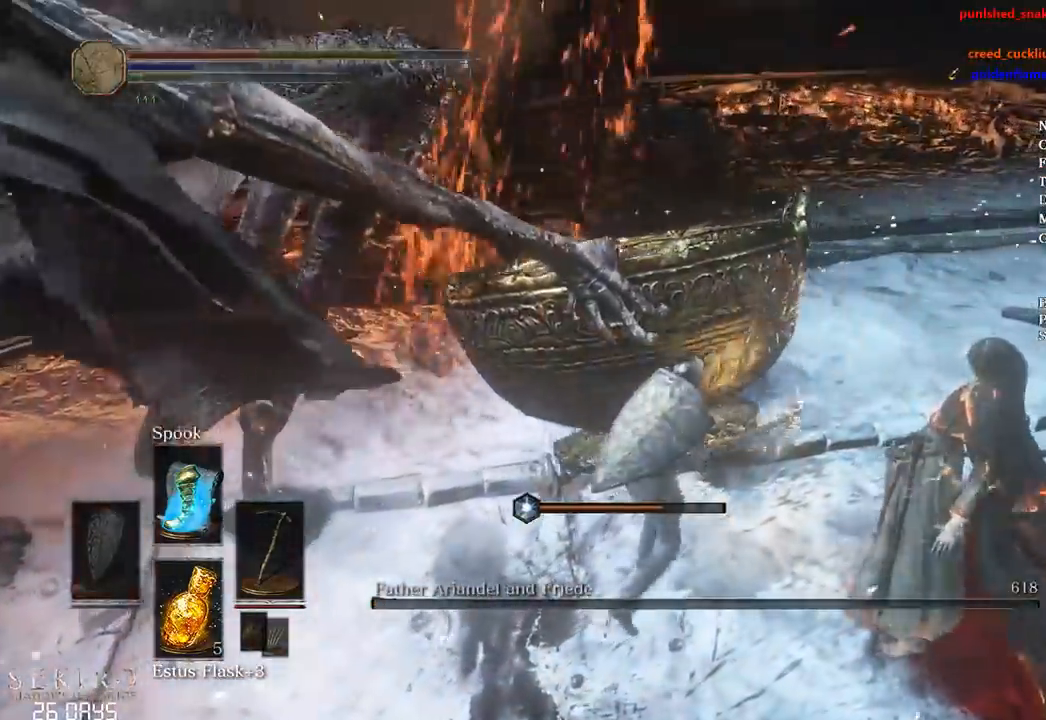
{"buttons": [], "left_stick": "up-right", "right_stick": "center", "events": []}
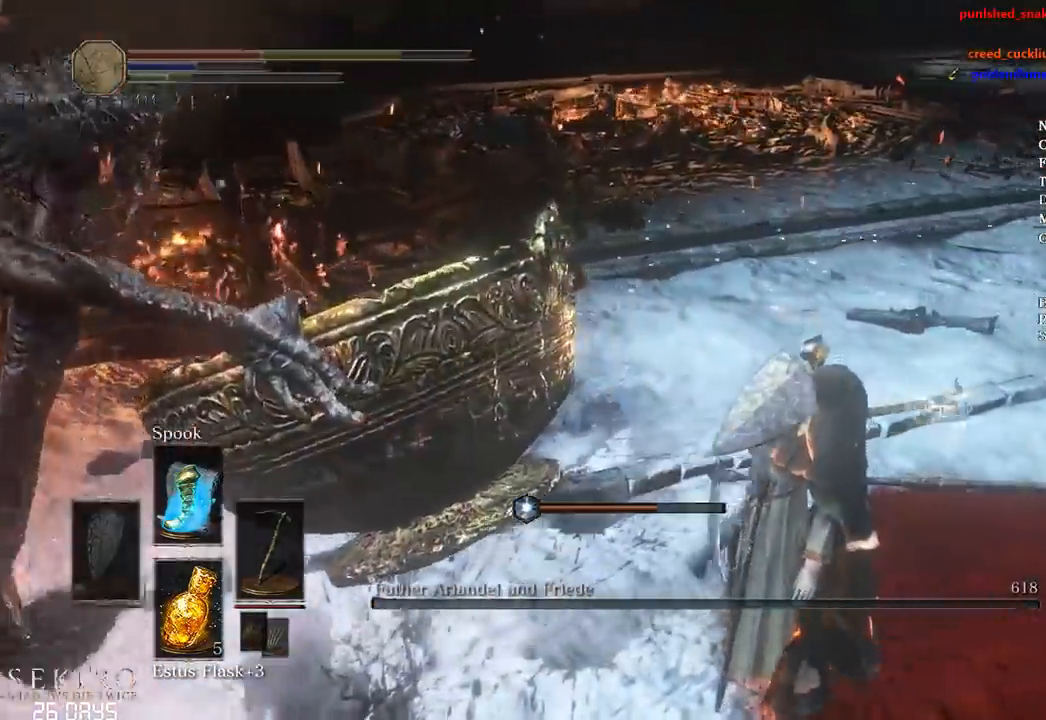
{"buttons": [], "left_stick": "up-right", "right_stick": "center", "events": [[217, "X", "down"], [367, "X", "up"]]}
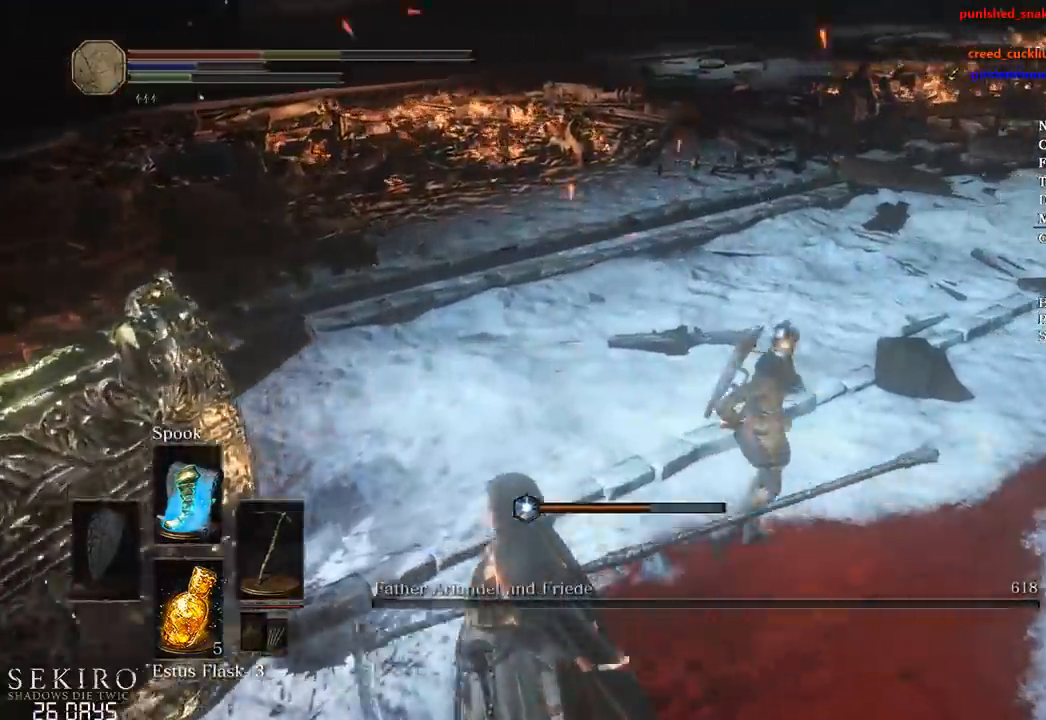
{"buttons": [], "left_stick": "up-right", "right_stick": "left", "events": [[217, "right_stick", "left"]]}
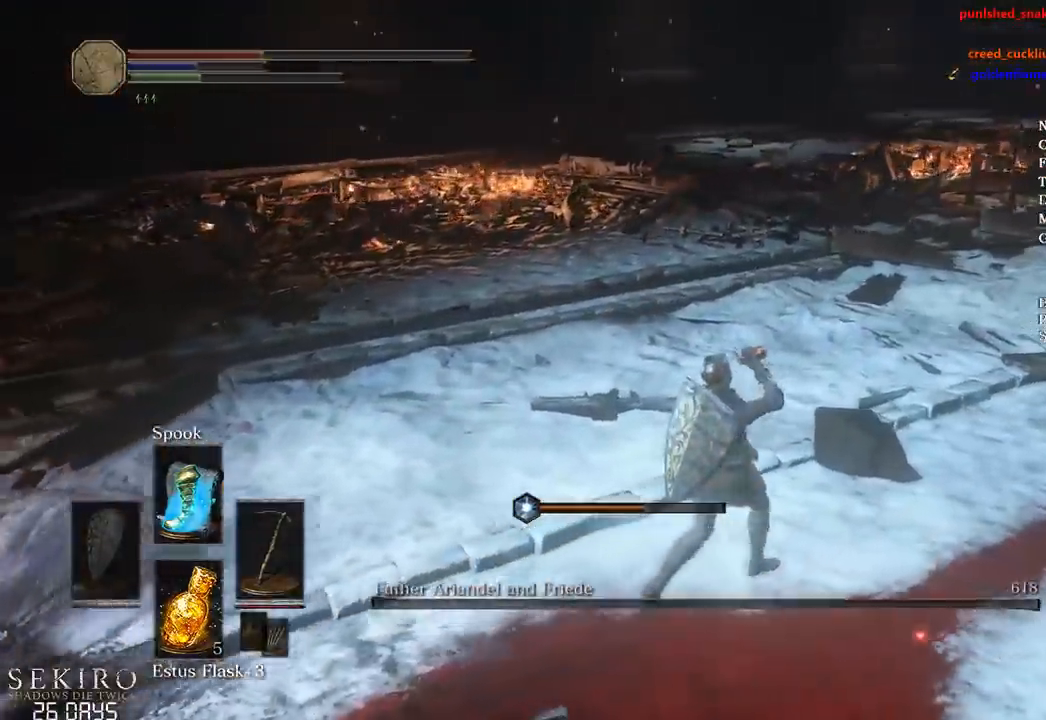
{"buttons": [], "left_stick": "right", "right_stick": "left", "events": [[33, "right_stick", "center"], [217, "right_stick", "left"], [467, "left_stick", "right"]]}
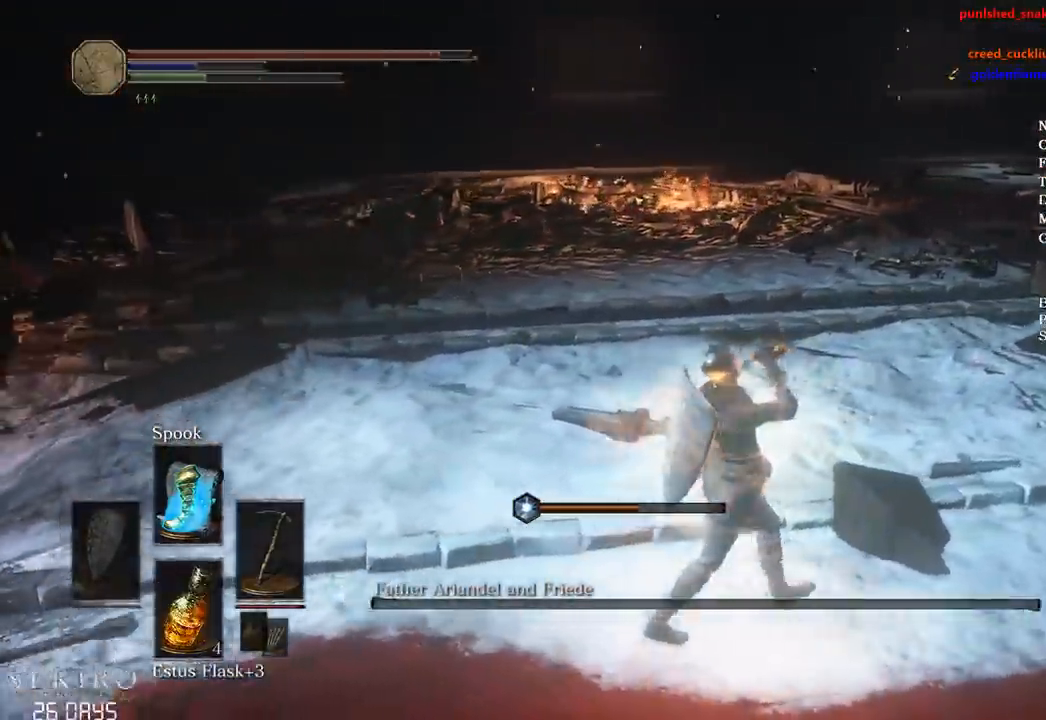
{"buttons": [], "left_stick": "right", "right_stick": "left", "events": [[333, "START", "down"], [467, "START", "up"]]}
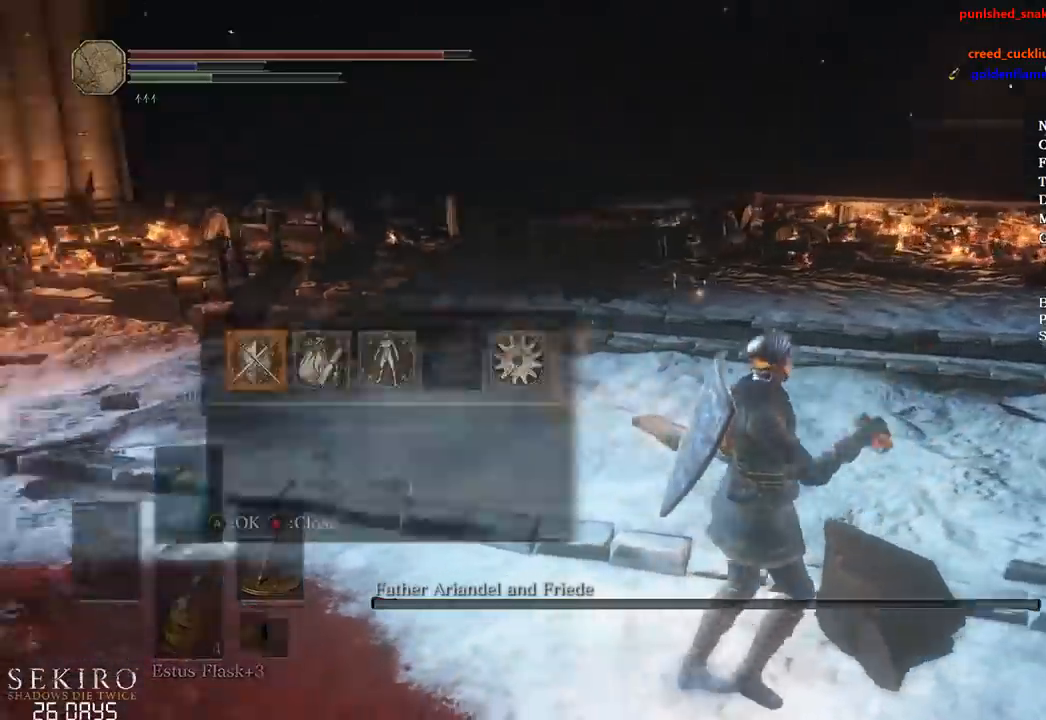
{"buttons": [], "left_stick": "right", "right_stick": "center", "events": [[67, "DPAD_RIGHT", "down"], [83, "right_stick", "center"], [167, "A", "down"], [183, "DPAD_RIGHT", "up"], [267, "A", "up"], [317, "DPAD_RIGHT", "down"], [417, "DPAD_RIGHT", "up"]]}
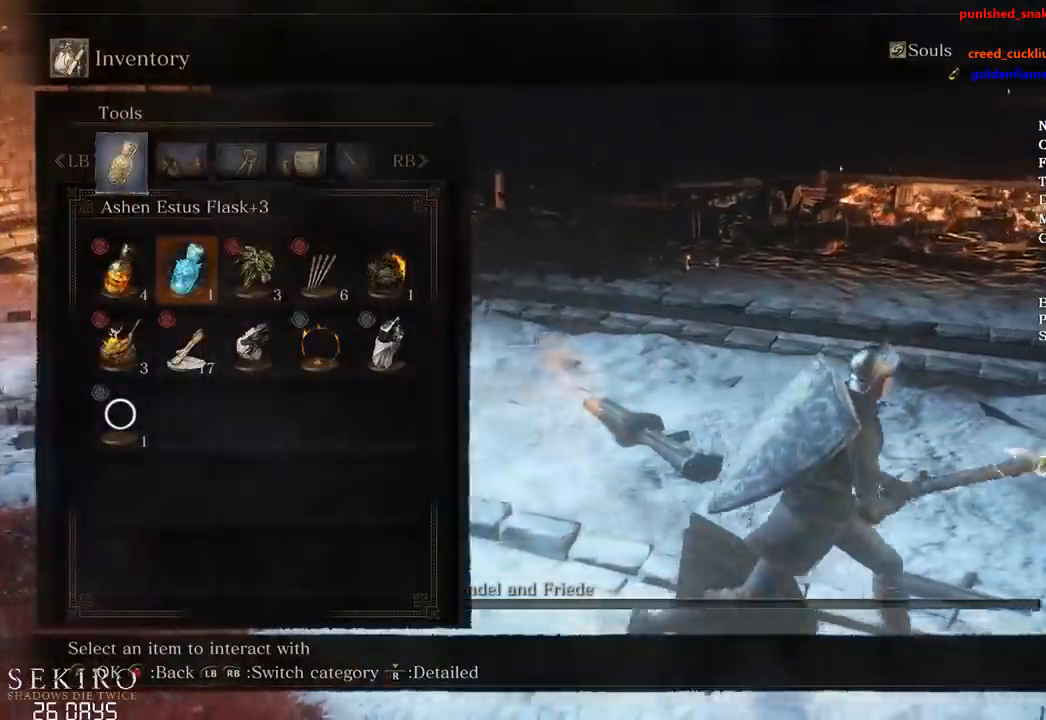
{"buttons": ["START"], "left_stick": "center", "right_stick": "left"}
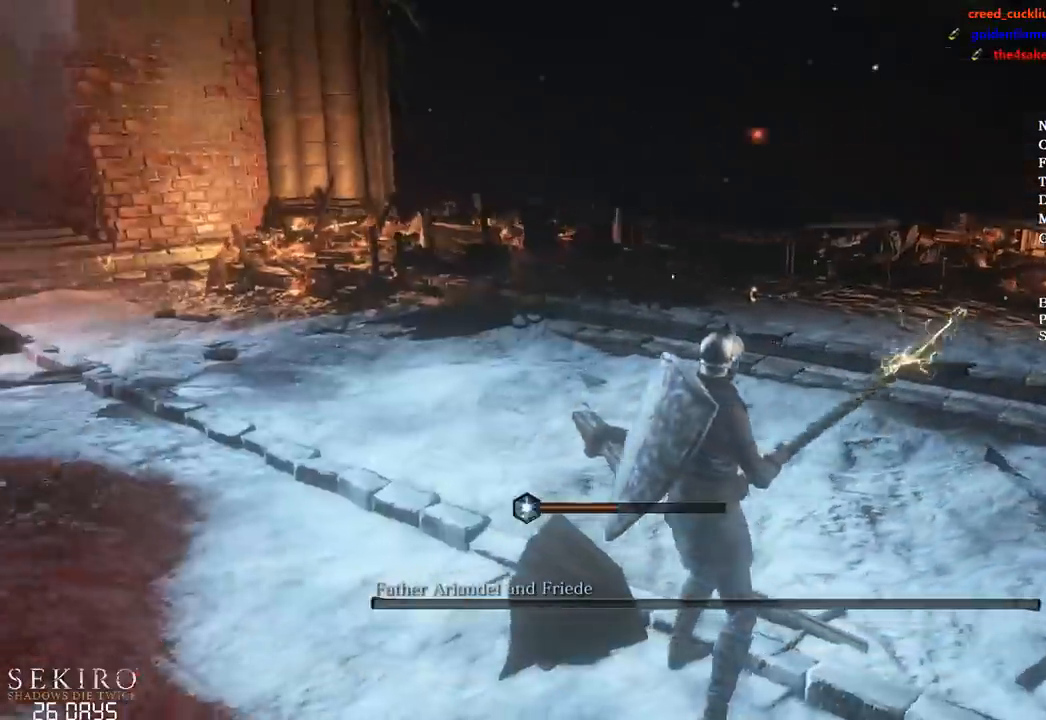
{"buttons": [], "left_stick": "center", "right_stick": "center", "events": [[17, "START", "up"], [383, "right_stick", "down-left"], [483, "right_stick", "center"]]}
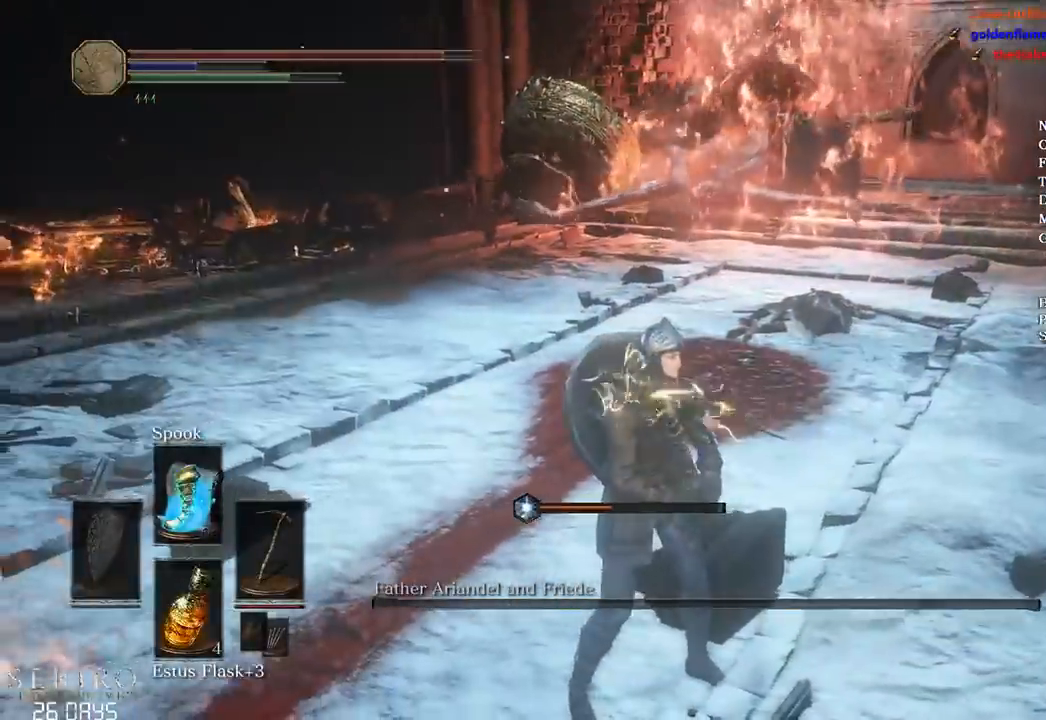
{"buttons": [], "left_stick": "center", "right_stick": "center", "events": []}
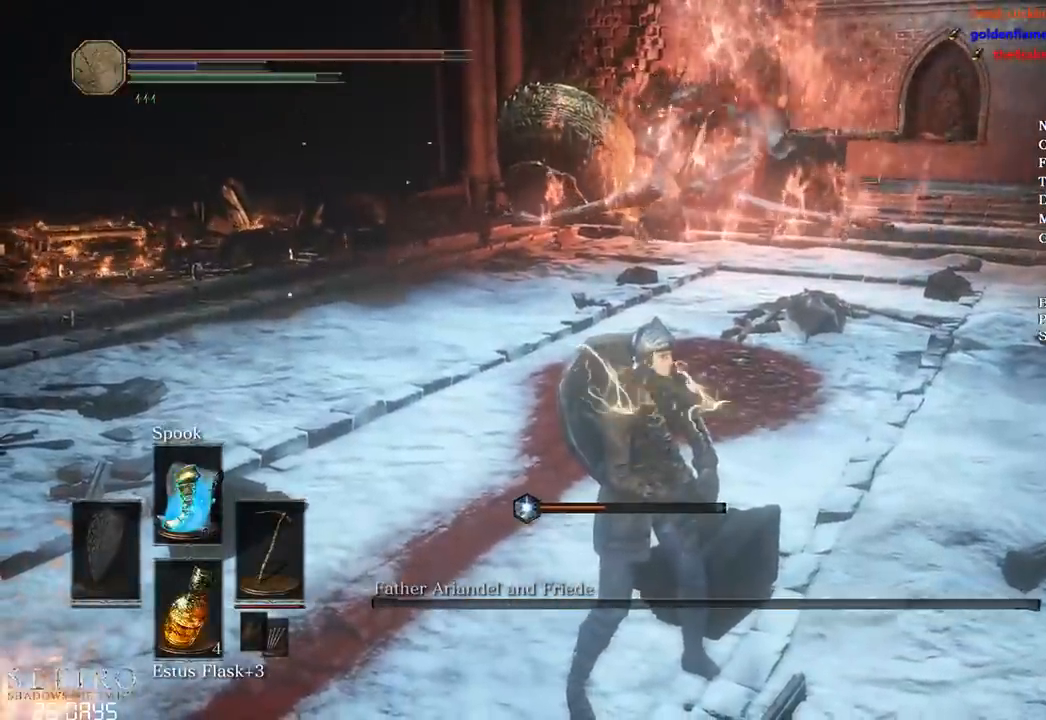
{"buttons": [], "left_stick": "center", "right_stick": "center", "events": []}
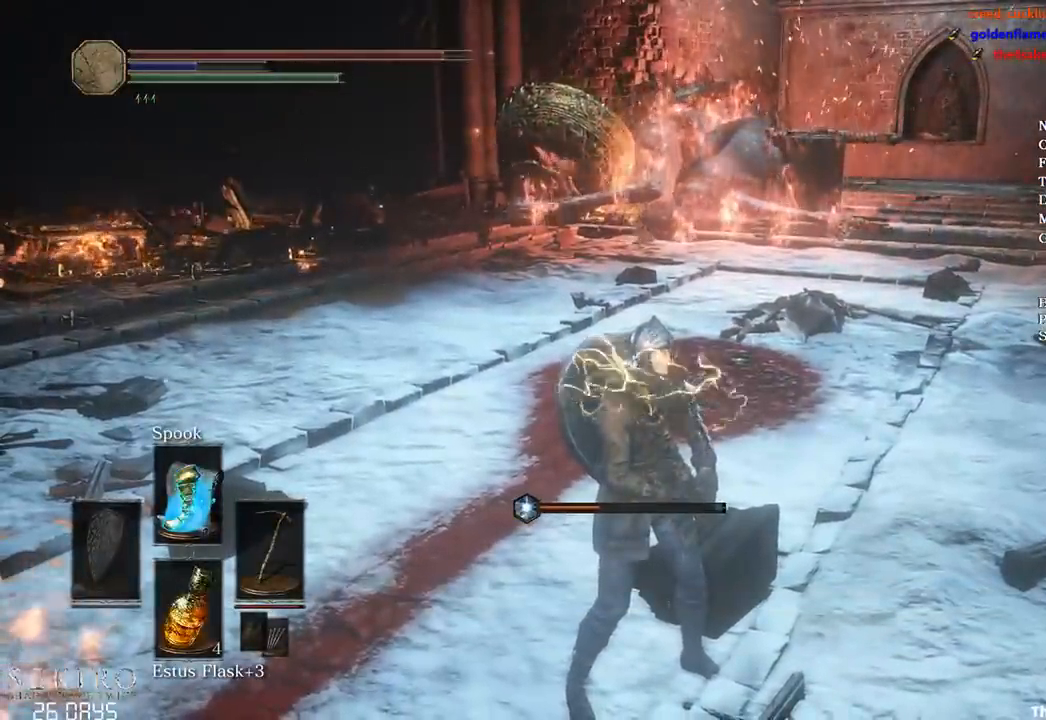
{"buttons": [], "left_stick": "center", "right_stick": "center", "events": []}
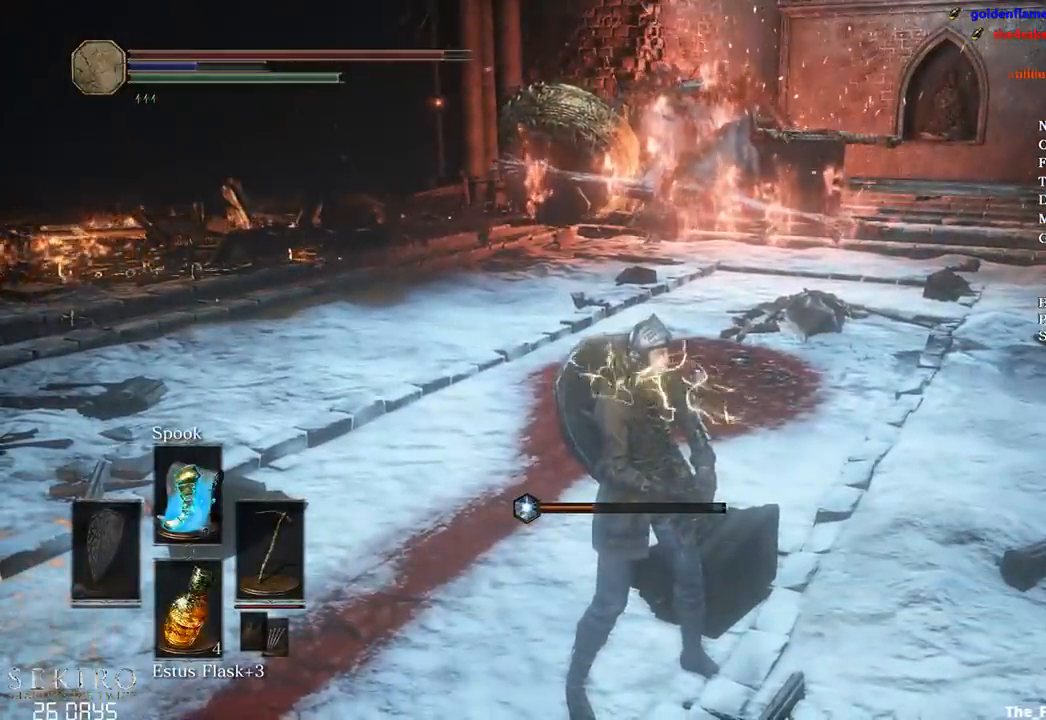
{"buttons": [], "left_stick": "center", "right_stick": "center", "events": [[150, "DPAD_DOWN", "down"], [200, "DPAD_DOWN", "up"]]}
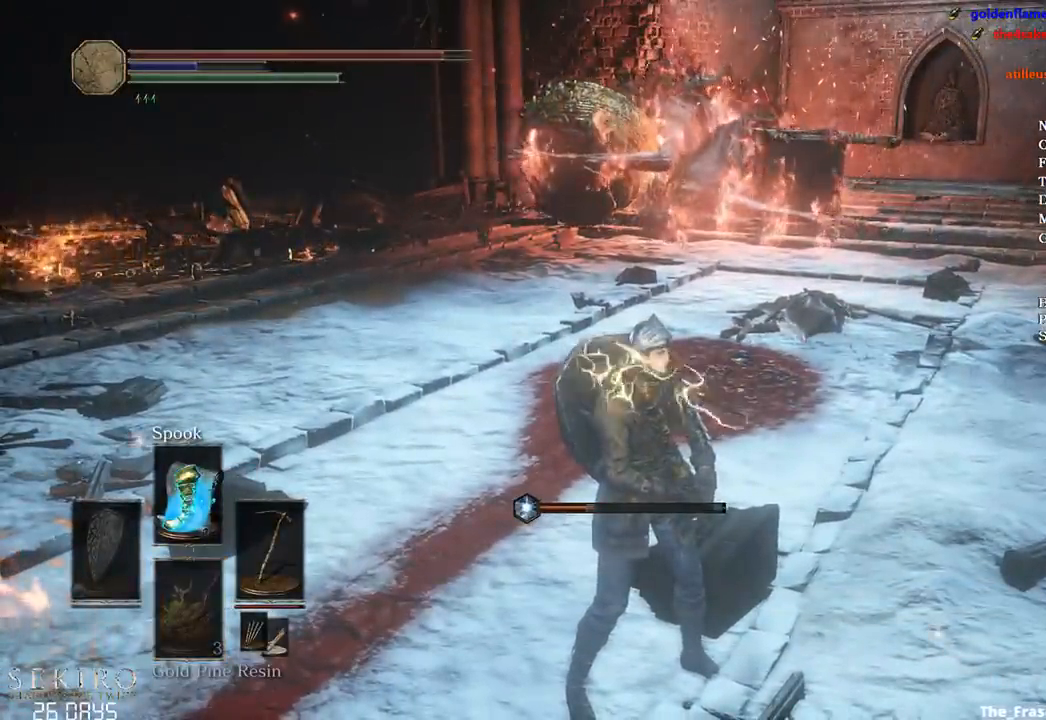
{"buttons": [], "left_stick": "up-left", "right_stick": "center", "events": [[217, "X", "down"], [283, "X", "up"], [300, "left_stick", "up-left"]]}
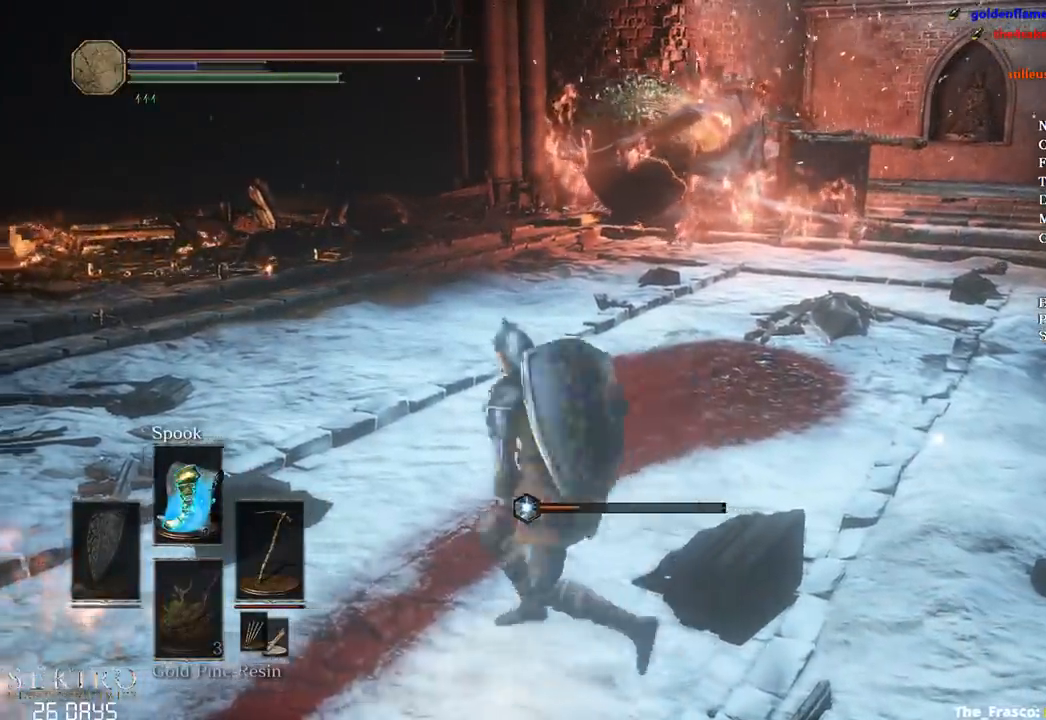
{"buttons": [], "left_stick": "center", "right_stick": "center", "events": [[117, "right_stick", "right"], [450, "left_stick", "center"], [450, "right_stick", "center"]]}
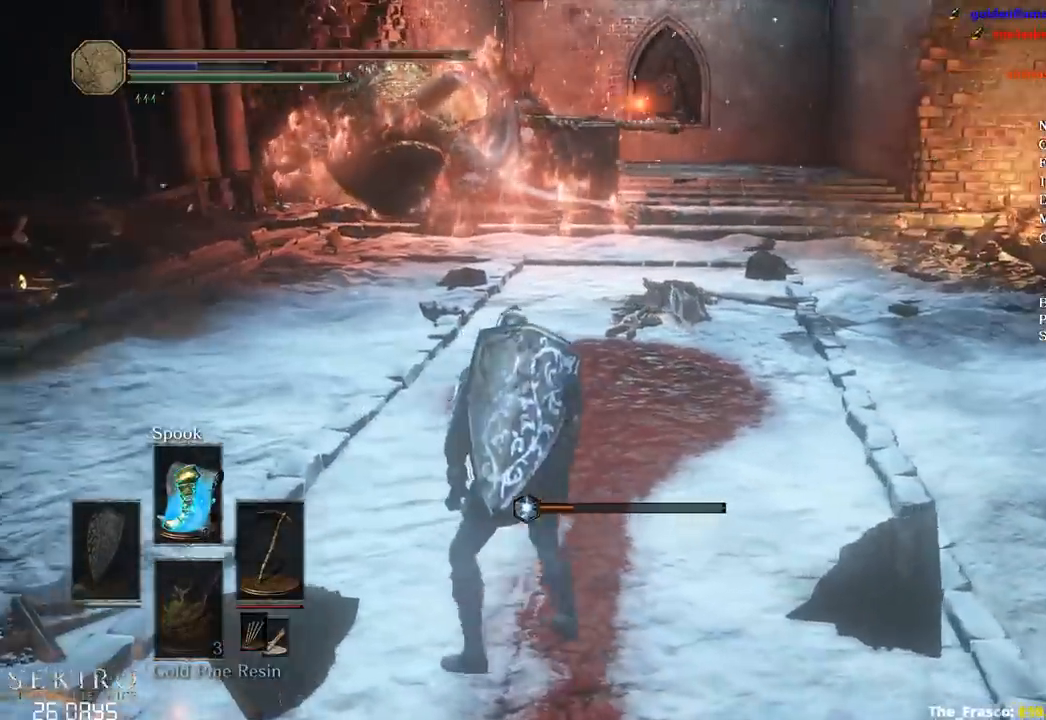
{"buttons": [], "left_stick": "center", "right_stick": "center", "events": []}
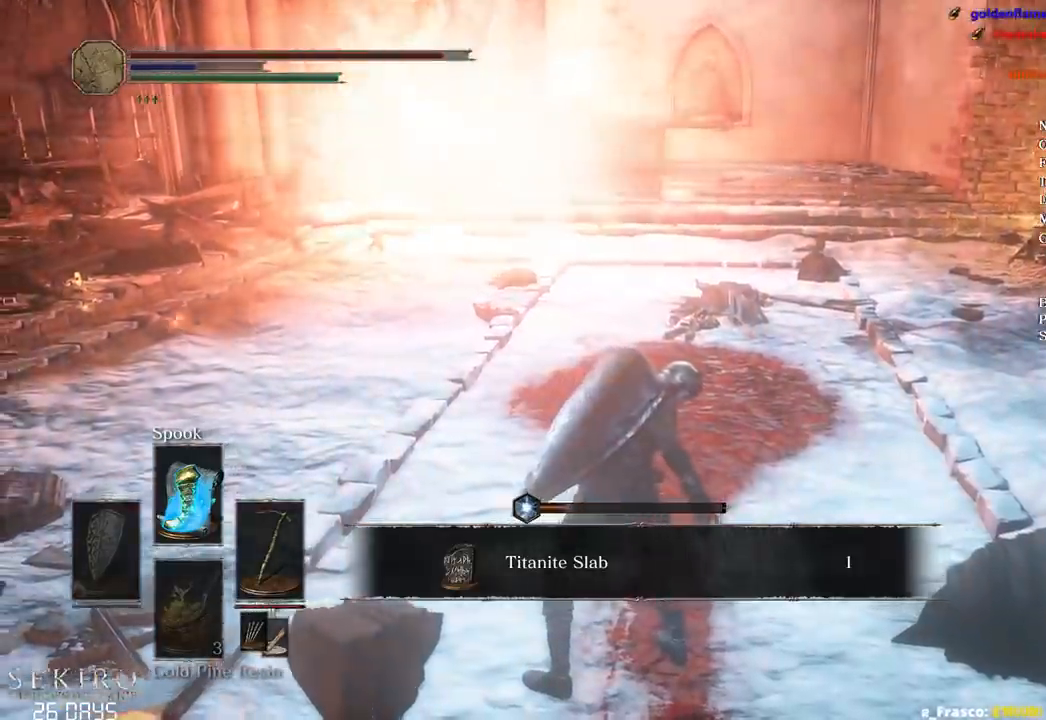
{"buttons": [], "left_stick": "down", "right_stick": "center", "events": [[200, "left_stick", "down"]]}
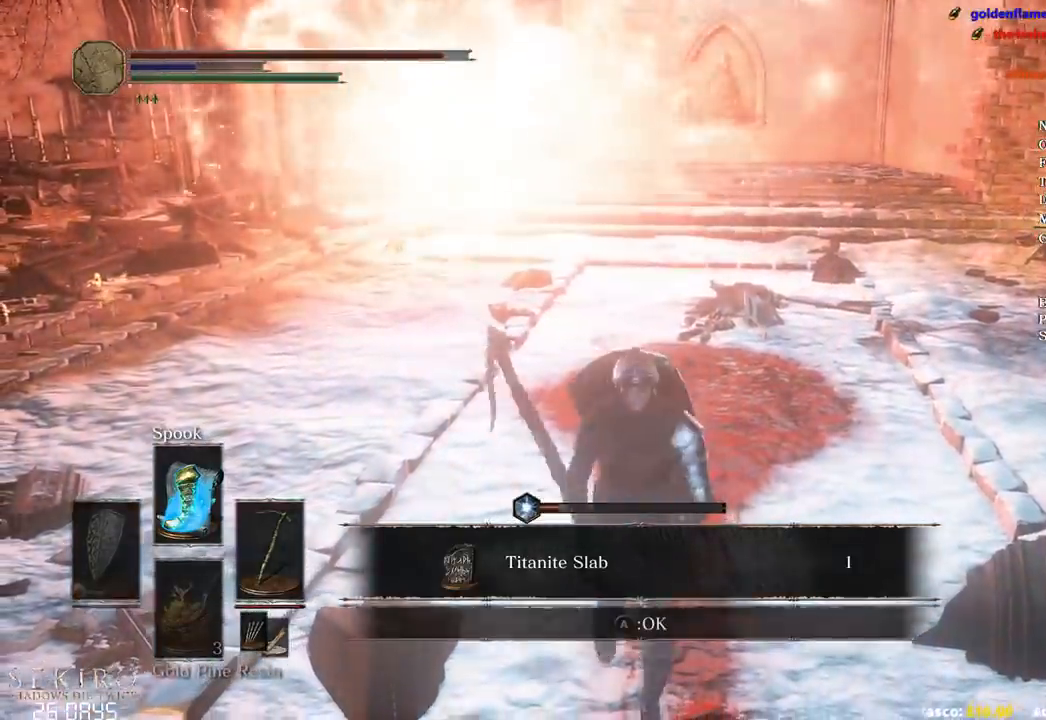
{"buttons": [], "left_stick": "down", "right_stick": "center", "events": []}
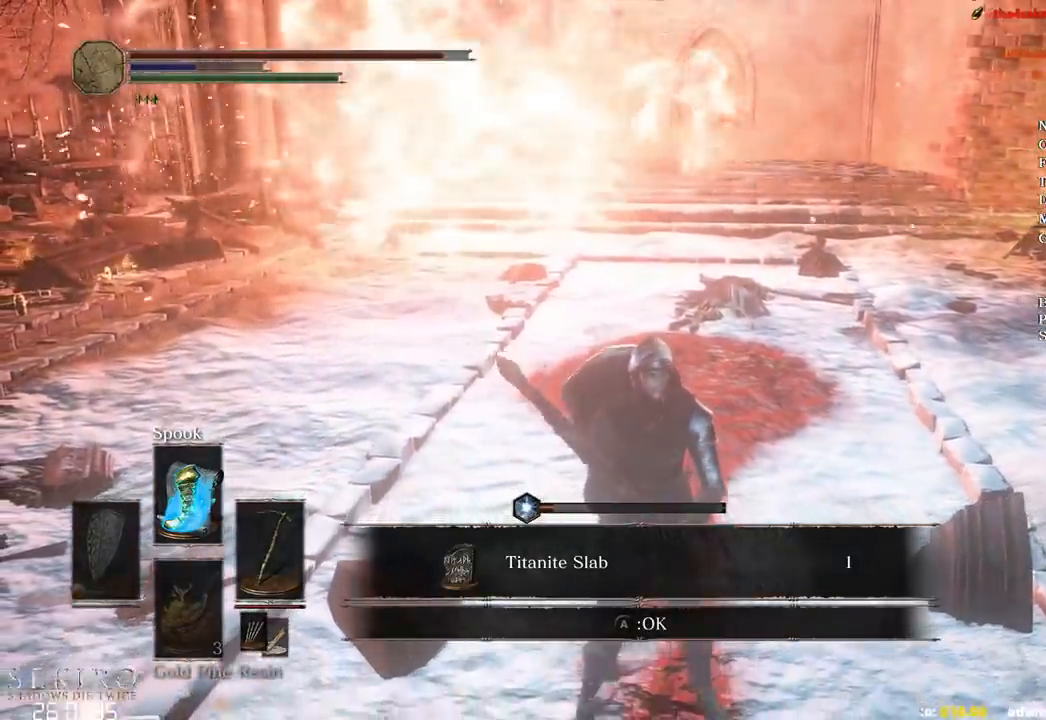
{"buttons": [], "left_stick": "center", "right_stick": "center", "events": [[467, "left_stick", "center"]]}
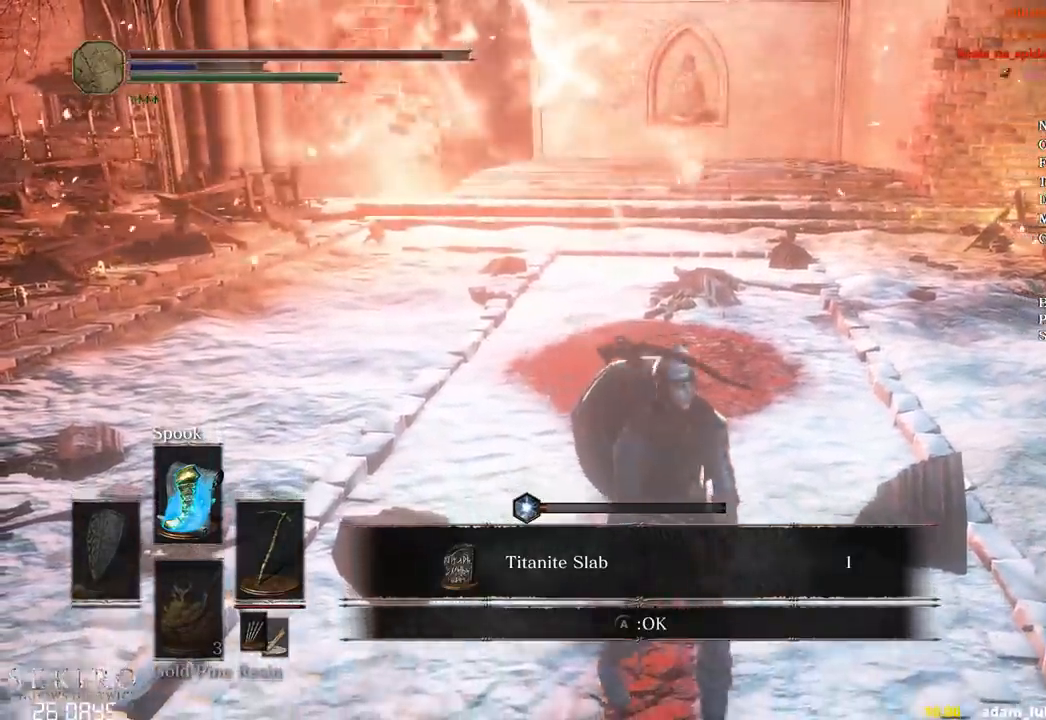
{"buttons": [], "left_stick": "center", "right_stick": "center", "events": [[100, "A", "down"], [150, "A", "up"]]}
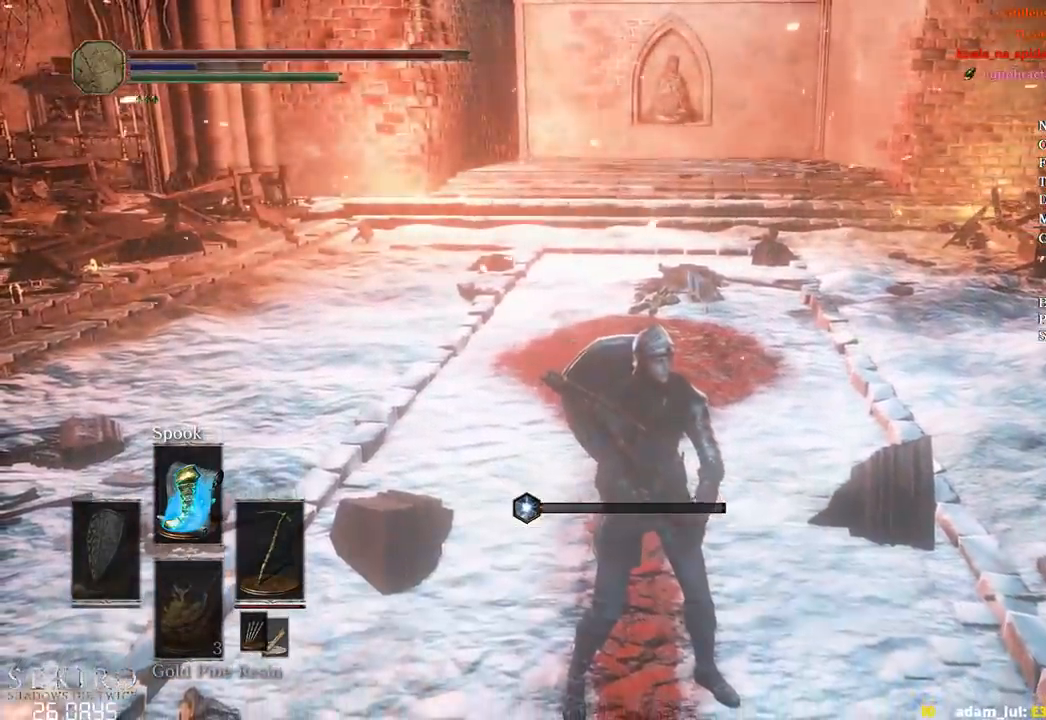
{"buttons": [], "left_stick": "up-right", "right_stick": "center", "events": [[250, "left_stick", "up"], [467, "left_stick", "up-right"]]}